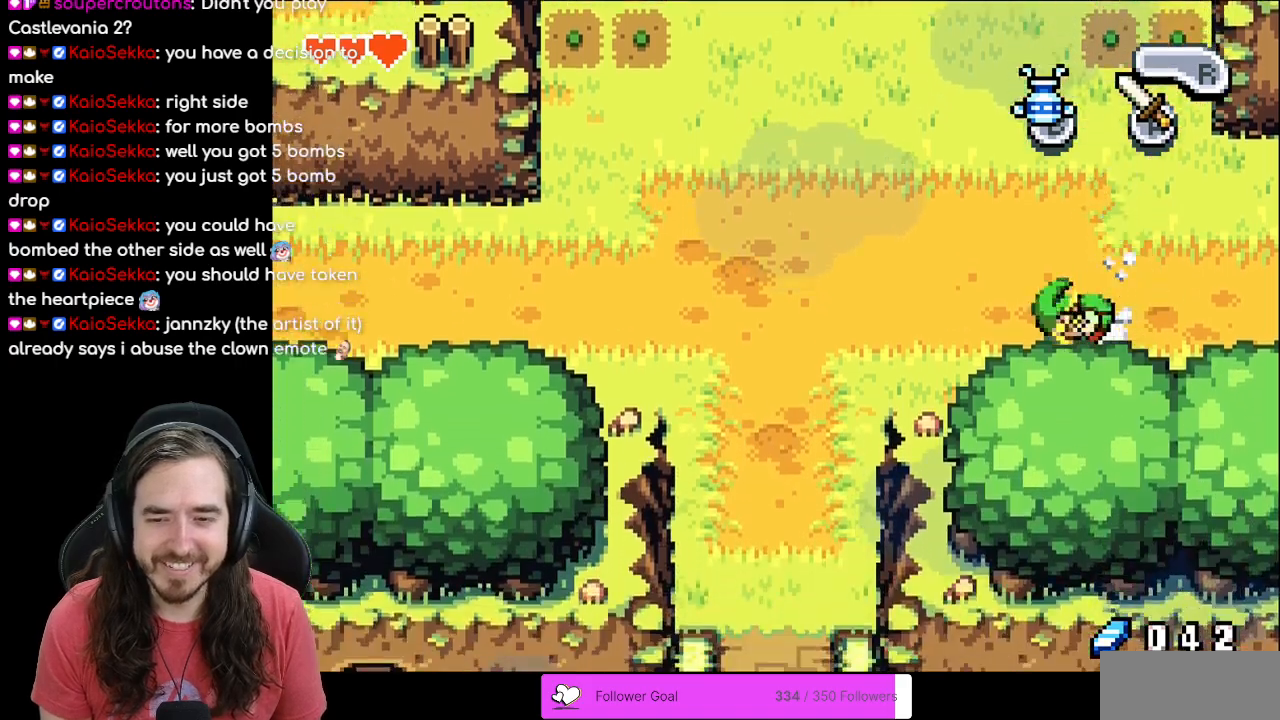
Gameplay with a controller (Nintendo layout); each line is a JSON object with the inputs held at the frame after it. "events" lists button and stick changes between this image and that frame as [ms after this image, input, new state], when the widget could be followed in between. Not read: L3 R3.
{"buttons": ["DPAD_LEFT"], "events": [[33, "R1", "up"], [117, "R1", "down"], [267, "R1", "up"], [350, "R1", "down"], [433, "R1", "up"]]}
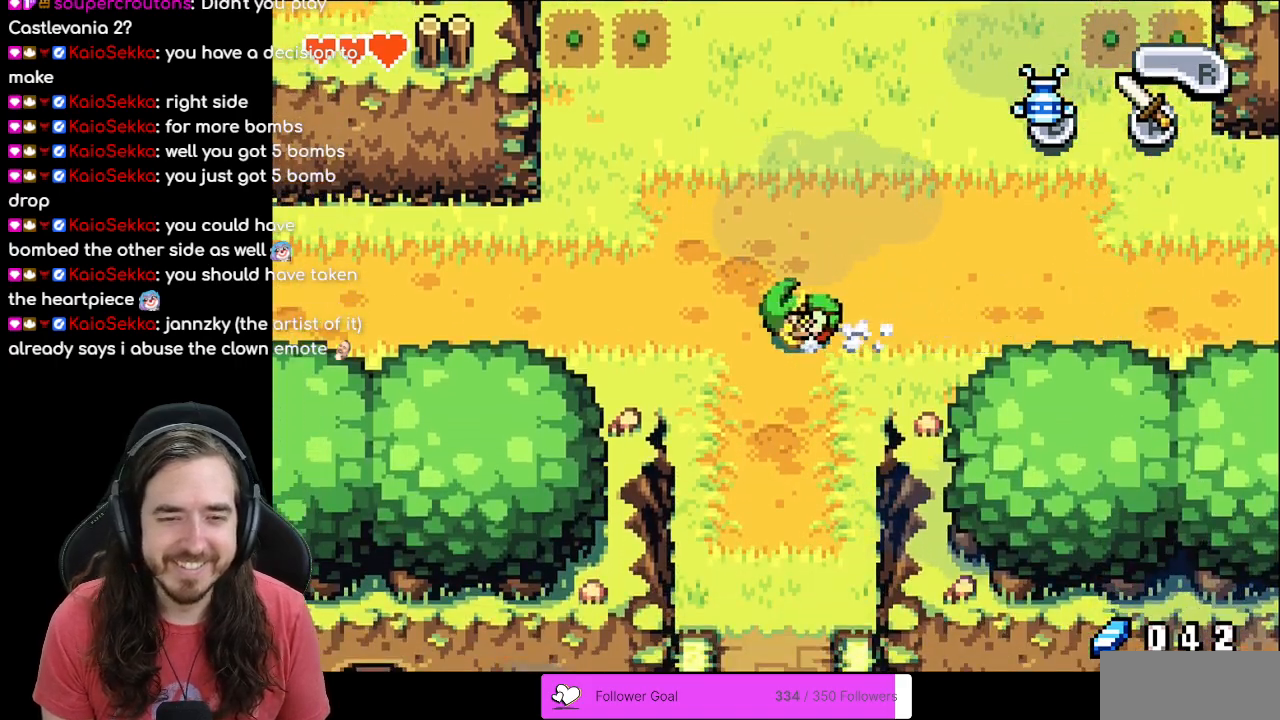
{"buttons": ["DPAD_LEFT"], "events": [[33, "R1", "down"], [133, "R1", "up"], [233, "R1", "down"], [300, "R1", "up"], [367, "R1", "down"], [483, "R1", "up"]]}
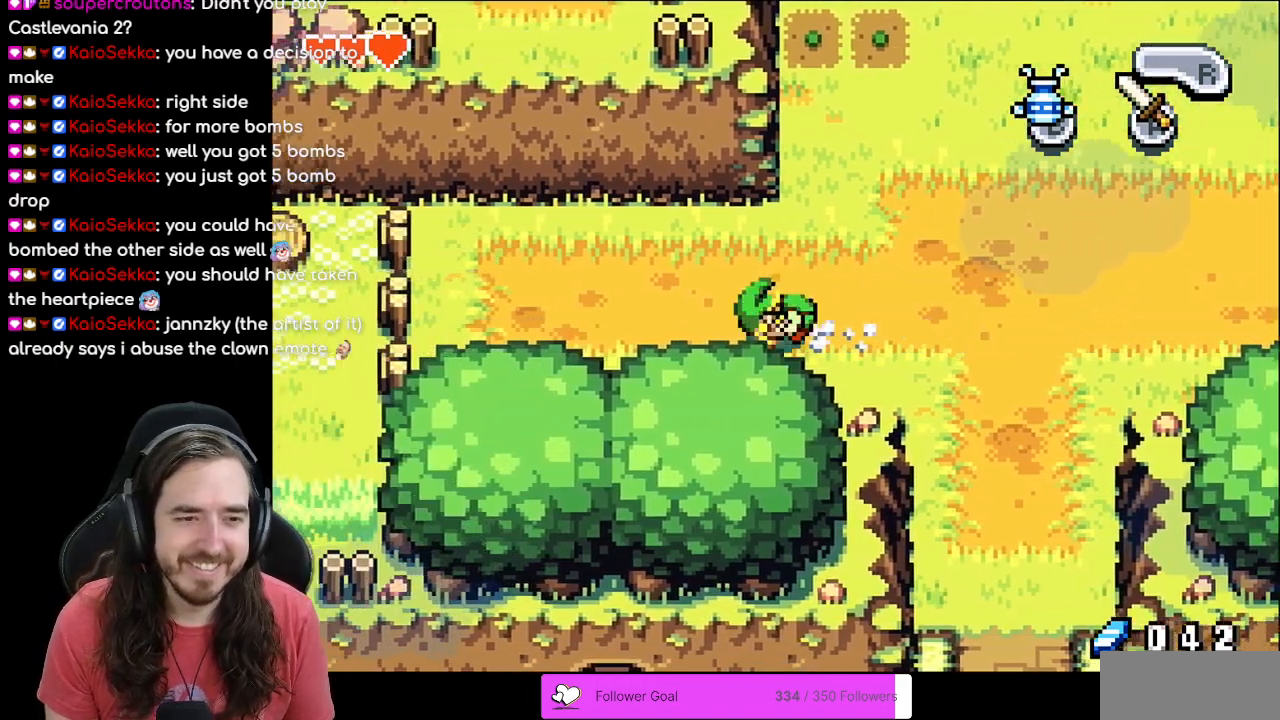
{"buttons": ["DPAD_LEFT"], "events": [[67, "R1", "down"], [233, "R1", "up"]]}
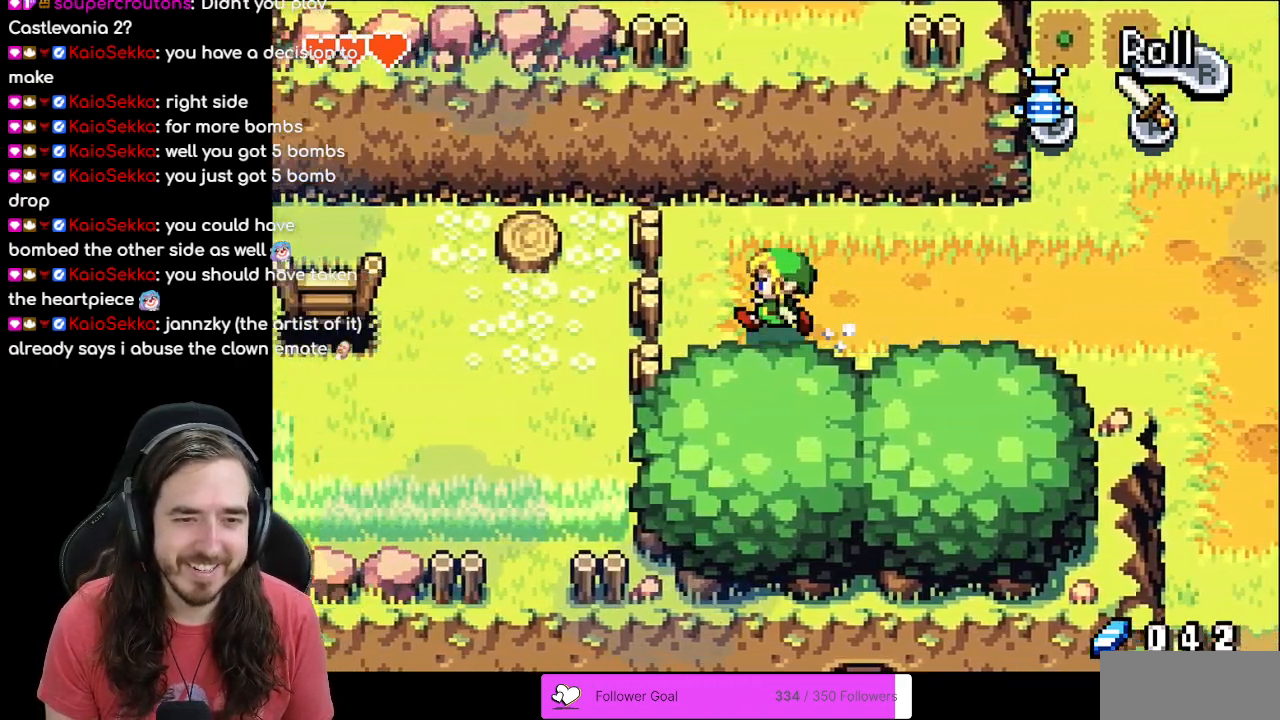
{"buttons": ["R1", "DPAD_RIGHT"], "events": [[250, "DPAD_LEFT", "up"], [383, "DPAD_RIGHT", "down"], [500, "R1", "down"]]}
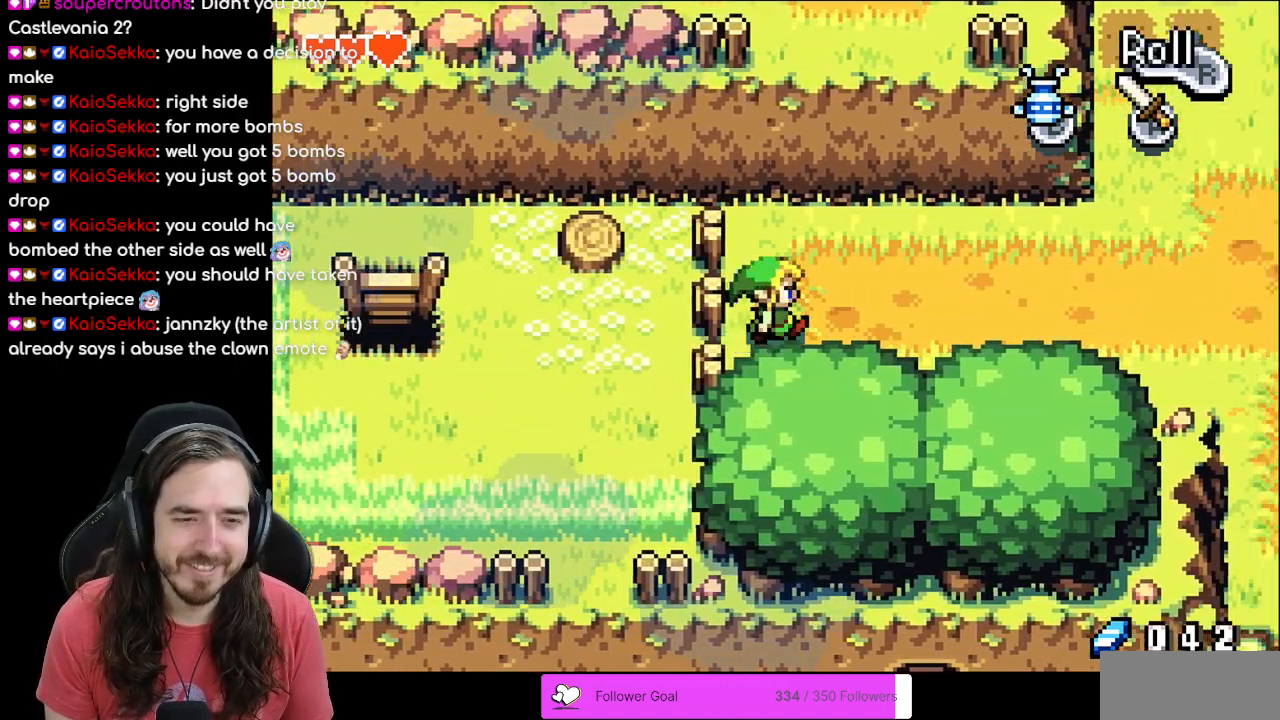
{"buttons": ["R1", "DPAD_RIGHT"], "events": [[167, "R1", "up"], [283, "R1", "down"], [400, "R1", "up"], [500, "R1", "down"]]}
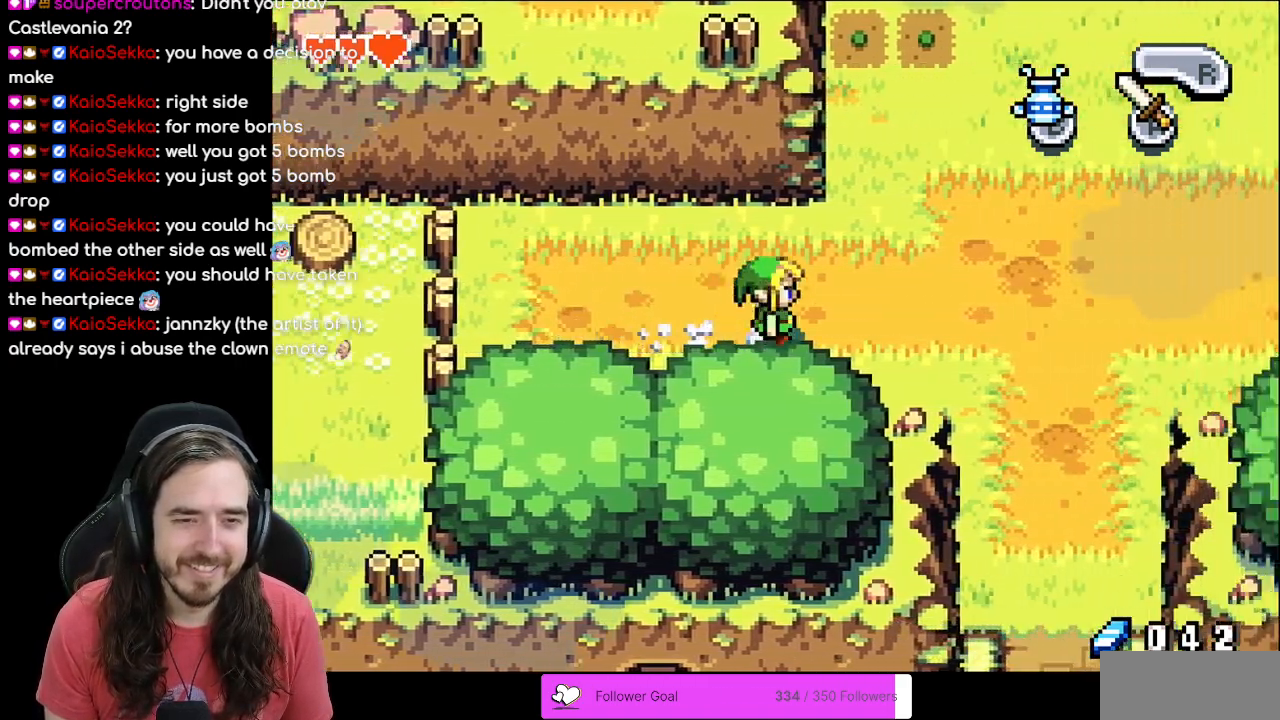
{"buttons": ["R1", "DPAD_RIGHT"], "events": [[67, "R1", "up"], [133, "R1", "down"], [250, "R1", "up"], [317, "R1", "down"], [450, "R1", "up"], [500, "R1", "down"]]}
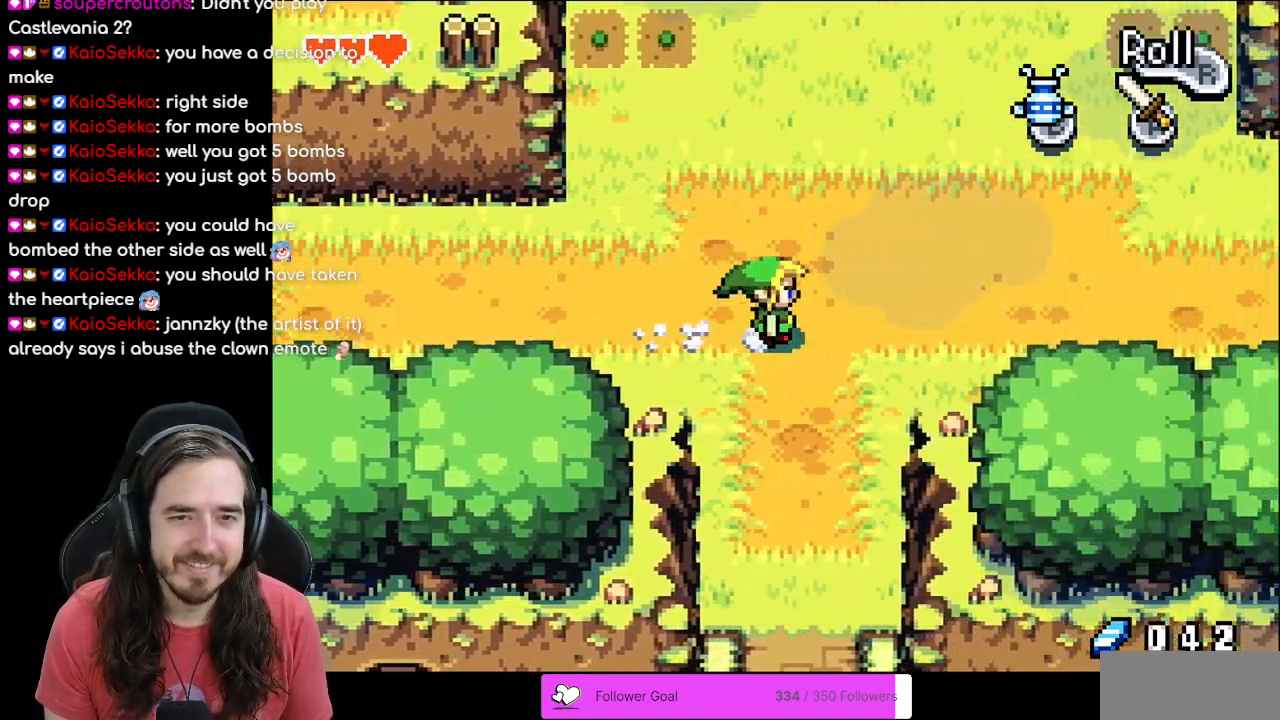
{"buttons": ["R1", "DPAD_RIGHT"], "events": [[117, "R1", "up"], [167, "R1", "down"], [300, "R1", "up"], [367, "R1", "down"]]}
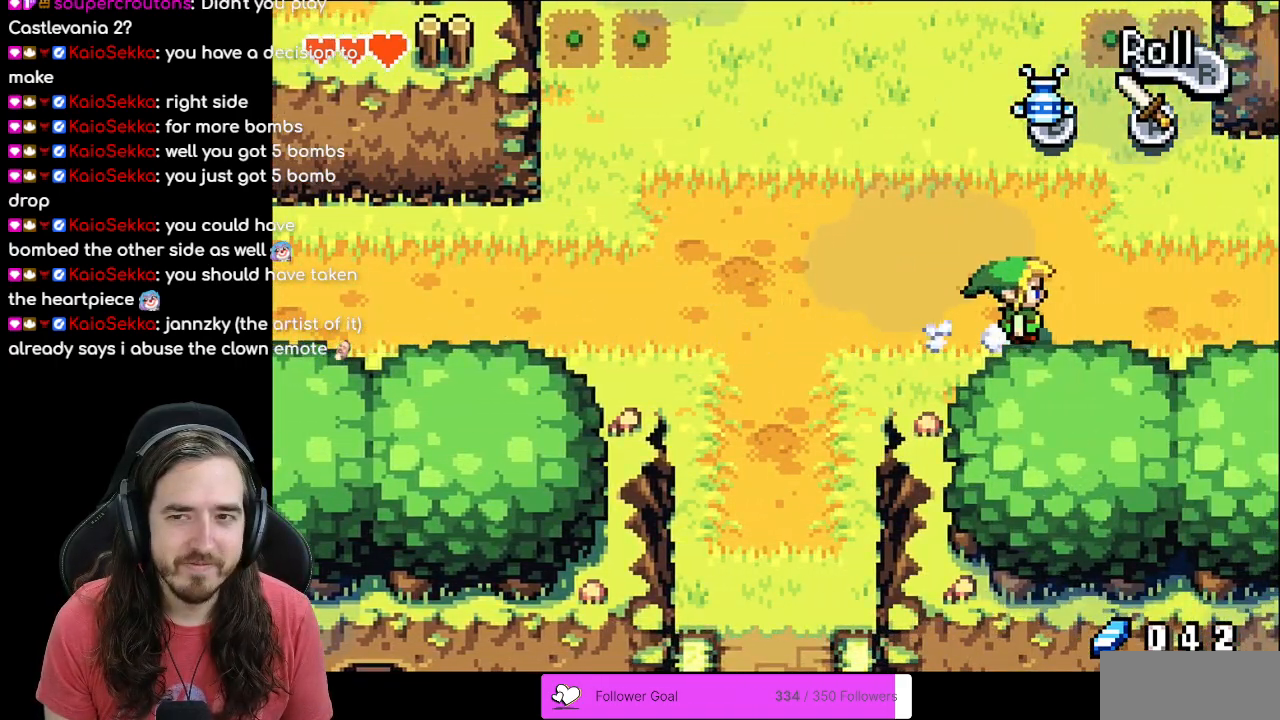
{"buttons": ["DPAD_RIGHT"], "events": [[17, "R1", "up"], [67, "R1", "down"], [200, "R1", "up"]]}
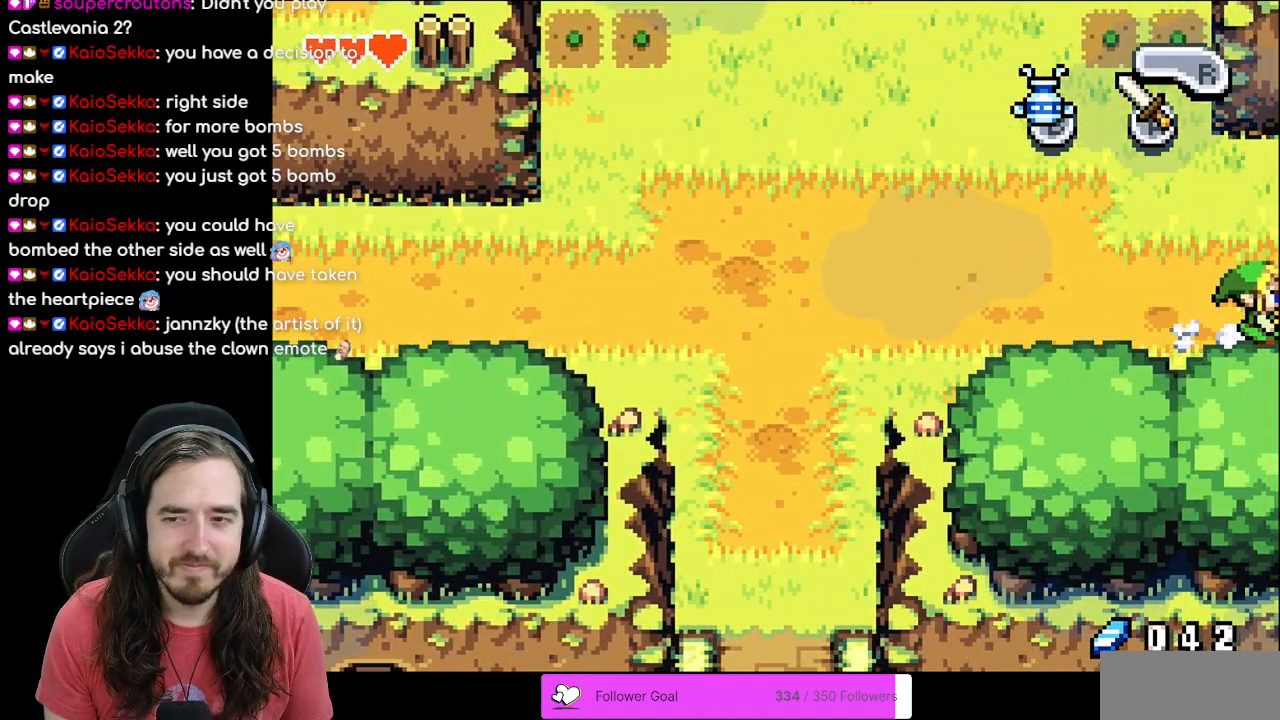
{"buttons": [], "events": [[250, "DPAD_RIGHT", "up"]]}
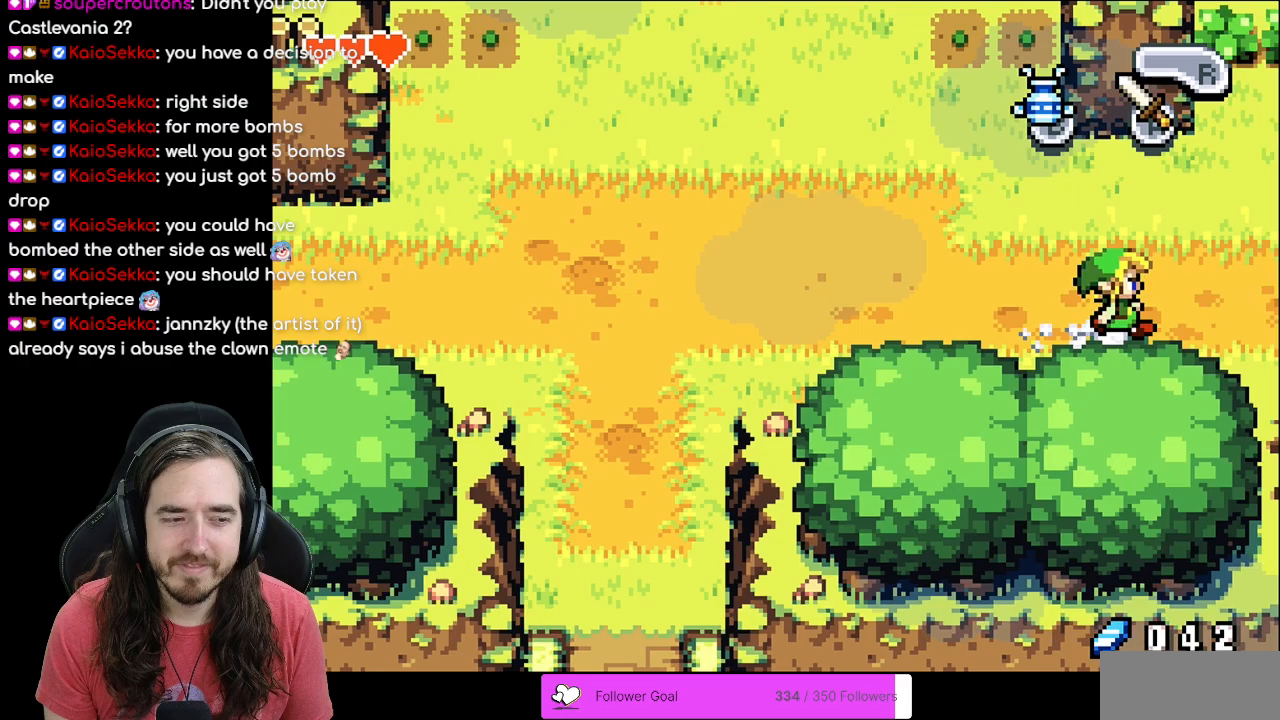
{"buttons": ["R1", "DPAD_RIGHT"], "events": [[167, "DPAD_RIGHT", "down"], [450, "R1", "down"]]}
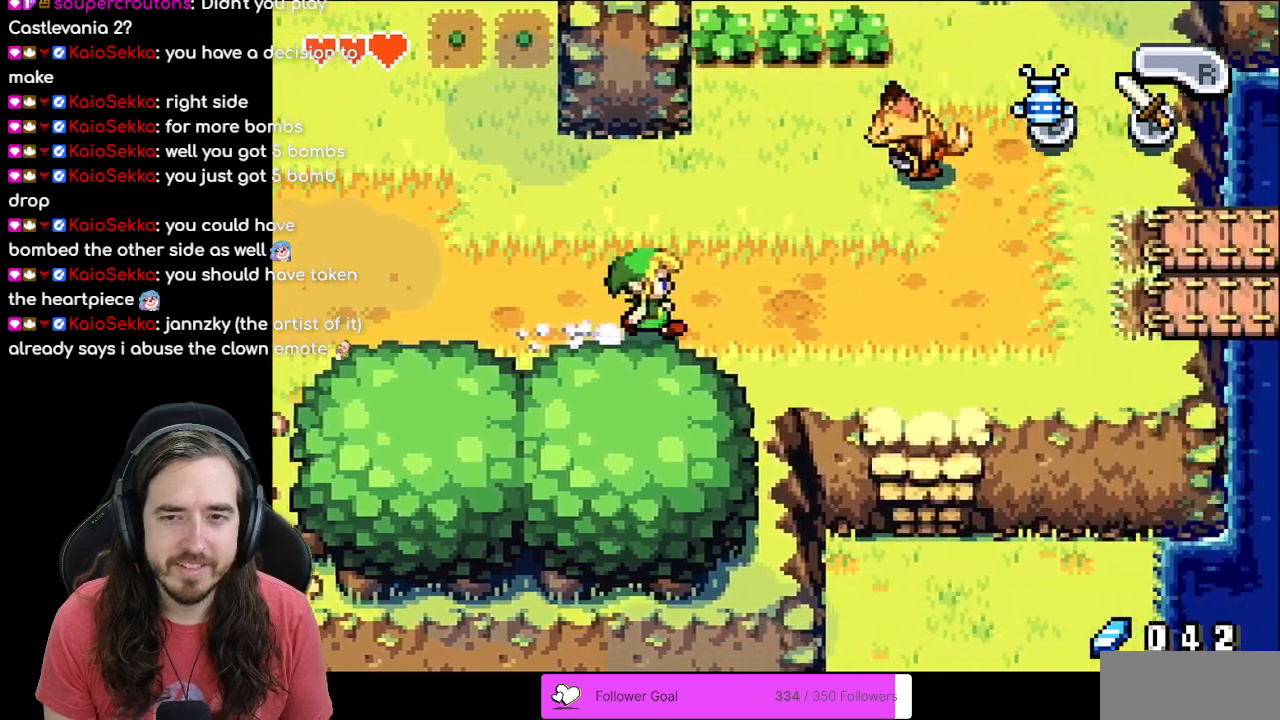
{"buttons": ["DPAD_UP", "DPAD_RIGHT"], "events": [[117, "R1", "up"], [283, "DPAD_UP", "down"]]}
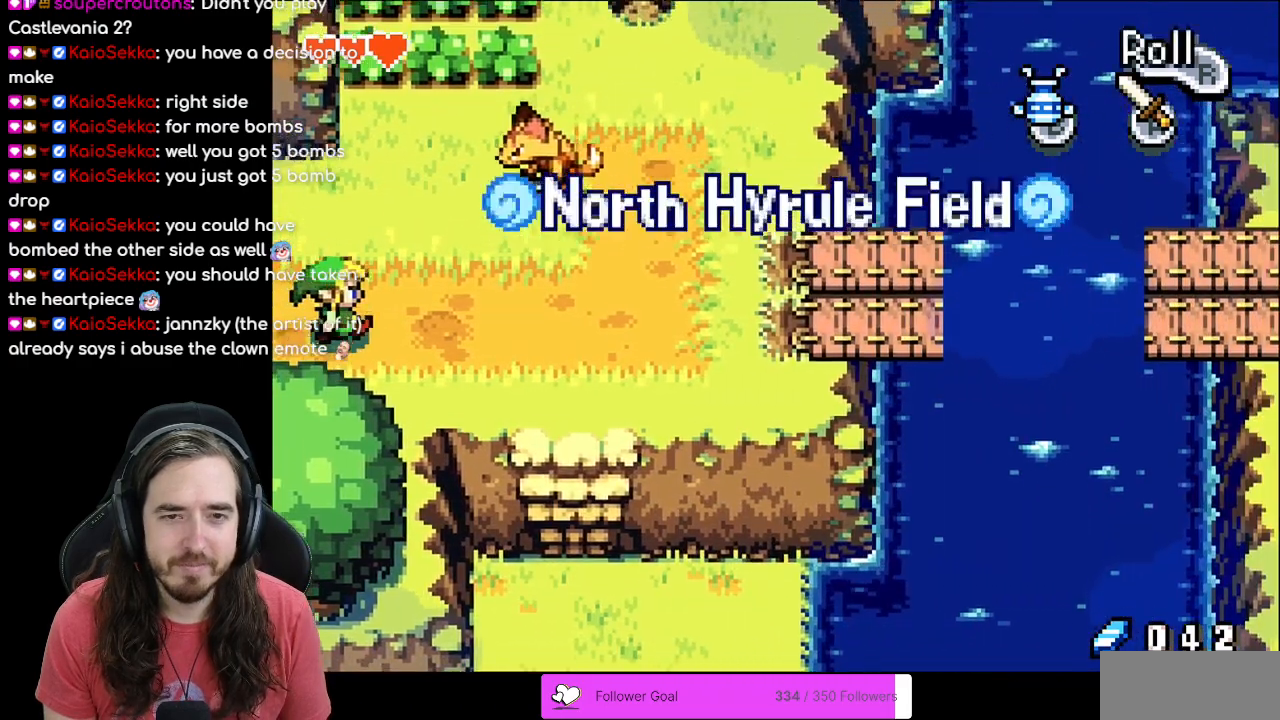
{"buttons": ["A", "DPAD_RIGHT"], "events": [[400, "A", "down"], [450, "DPAD_UP", "up"]]}
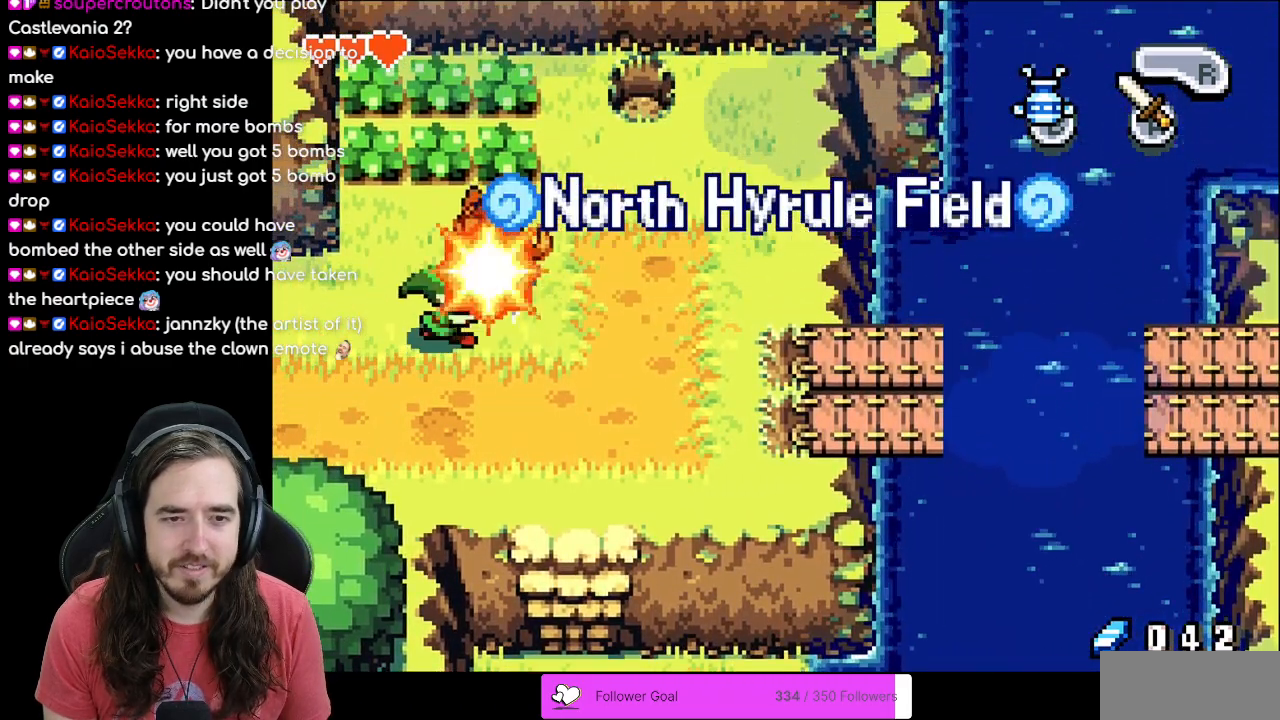
{"buttons": ["A", "DPAD_UP"], "events": [[50, "A", "up"], [283, "DPAD_UP", "down"], [400, "A", "down"], [500, "DPAD_RIGHT", "up"]]}
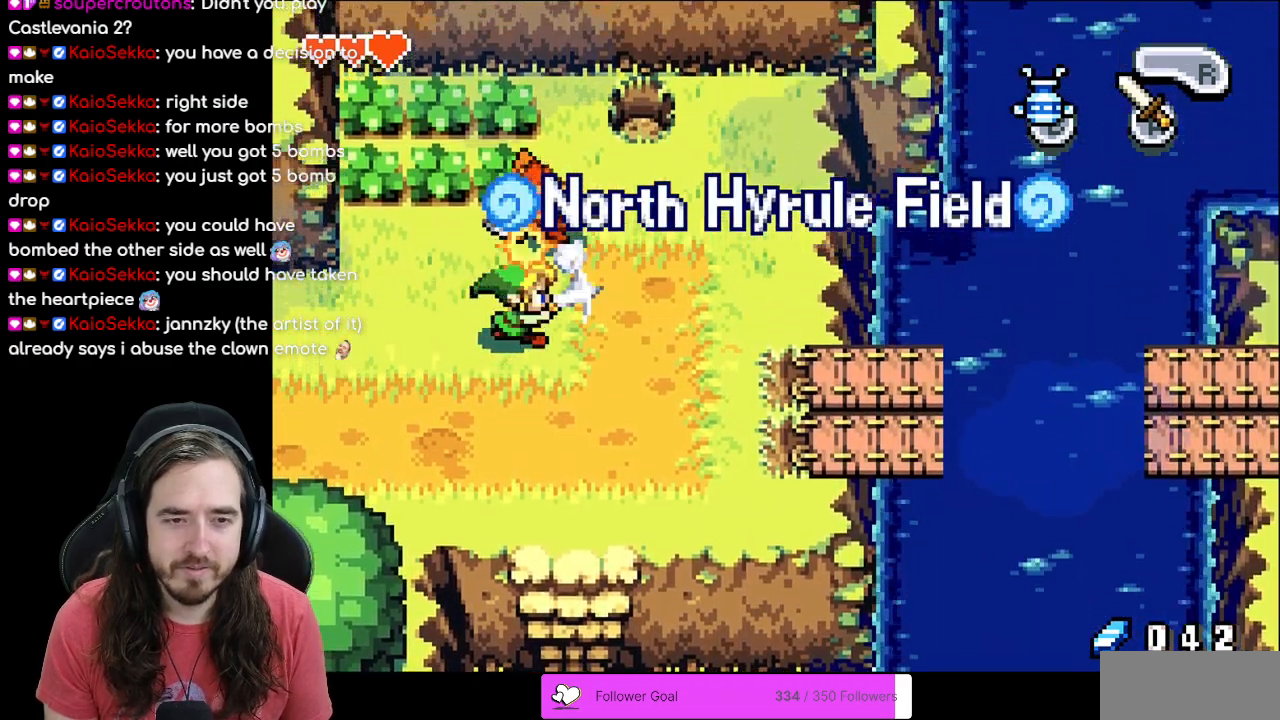
{"buttons": ["A", "DPAD_UP"], "events": [[100, "A", "up"], [450, "A", "down"]]}
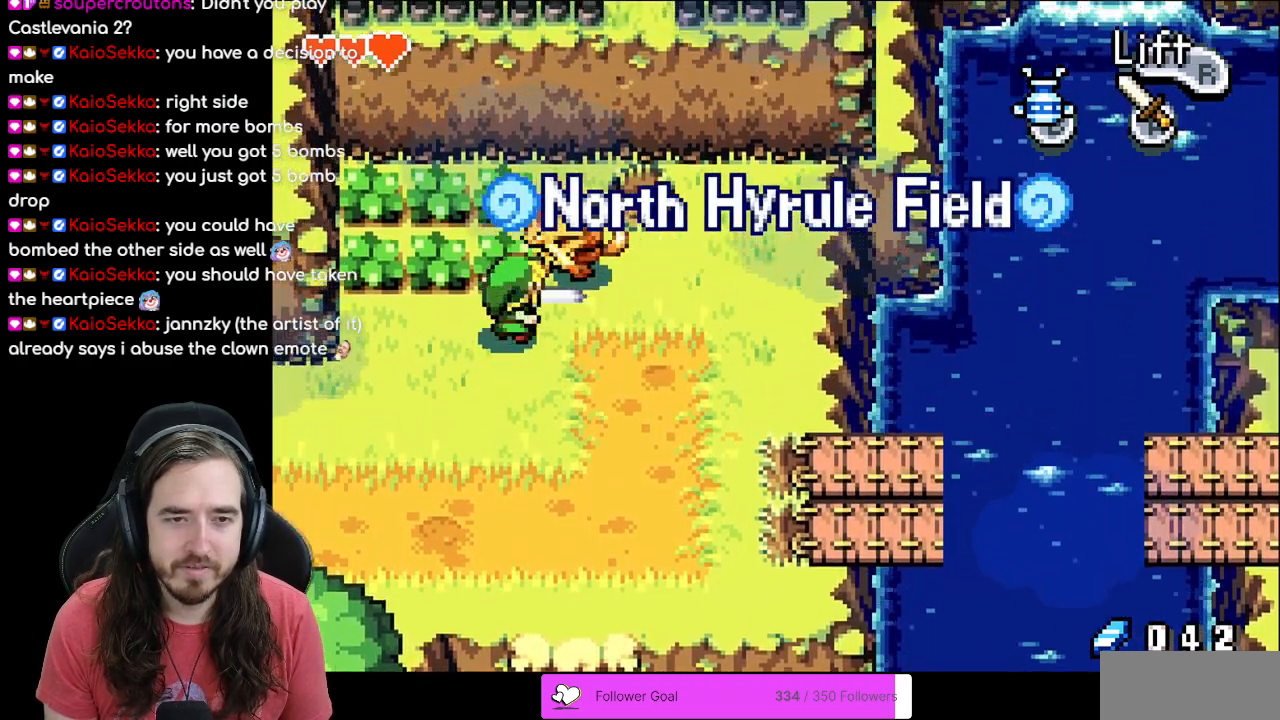
{"buttons": ["A", "DPAD_UP", "DPAD_LEFT"], "events": [[117, "A", "up"], [433, "A", "down"], [450, "DPAD_LEFT", "down"]]}
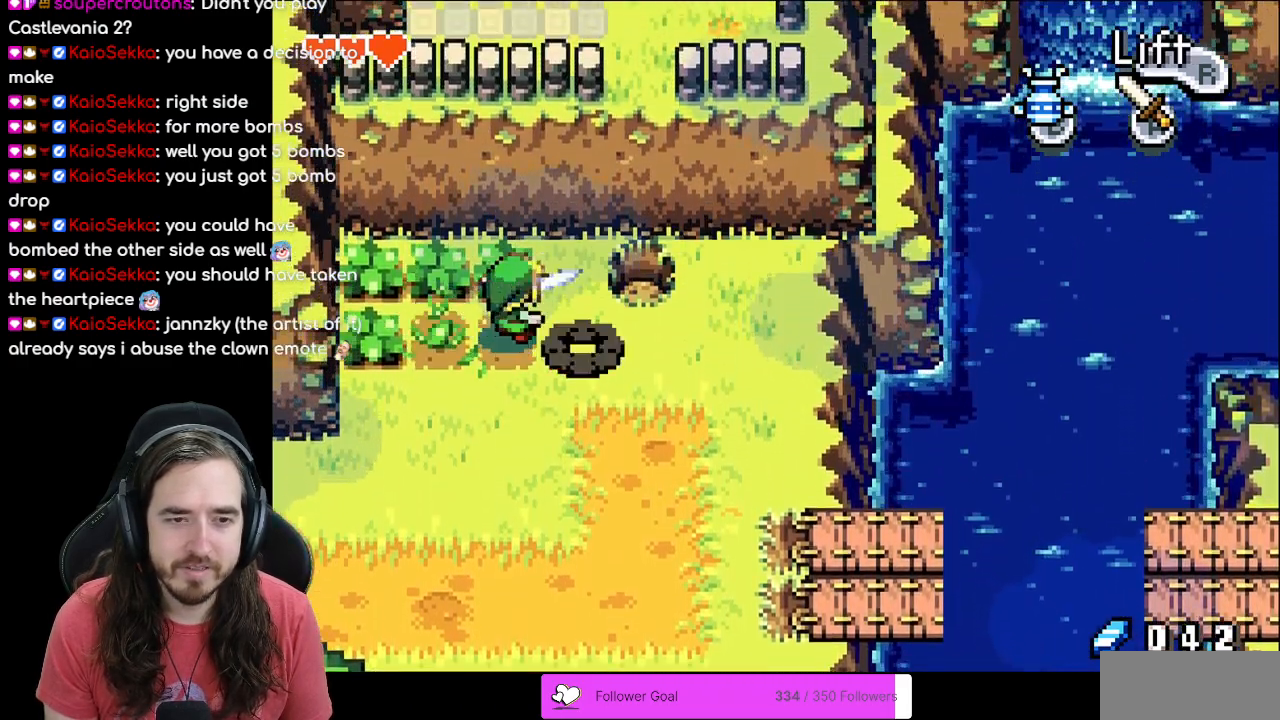
{"buttons": ["DPAD_LEFT"], "events": [[67, "DPAD_LEFT", "up"], [83, "A", "up"], [150, "DPAD_LEFT", "down"], [183, "DPAD_UP", "up"], [283, "DPAD_UP", "down"], [317, "DPAD_LEFT", "up"], [383, "DPAD_LEFT", "down"], [400, "DPAD_UP", "up"]]}
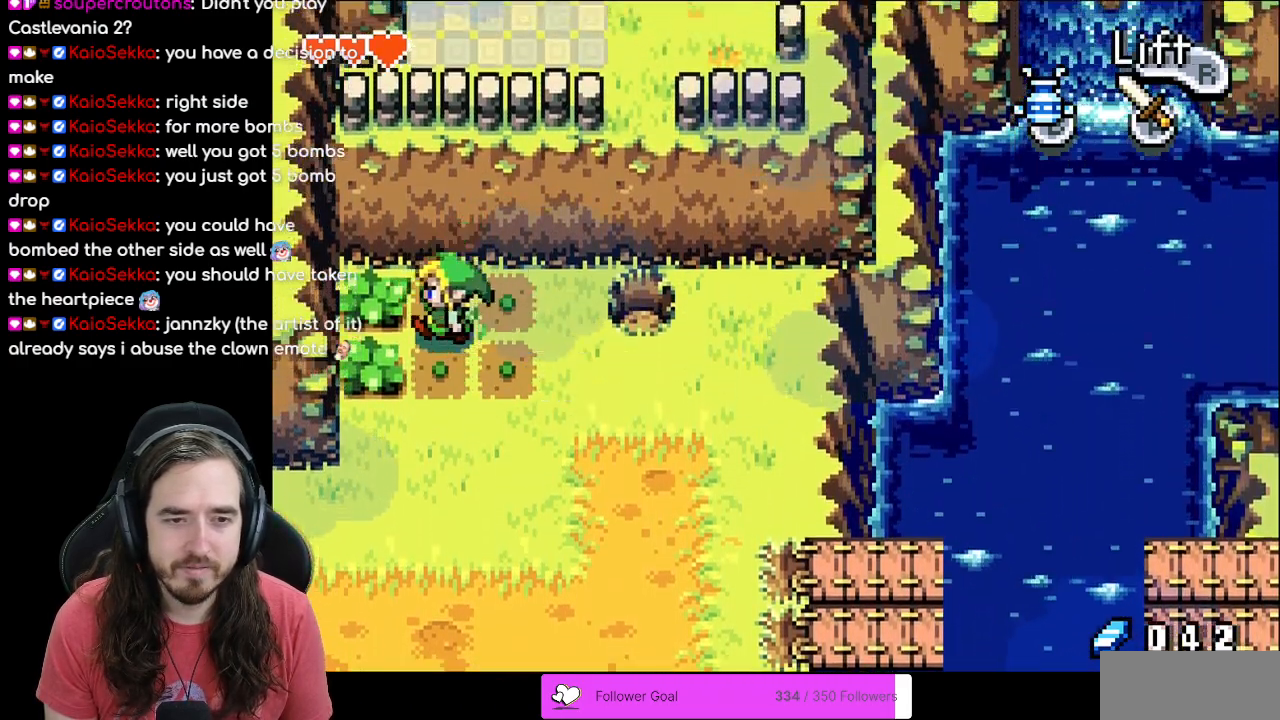
{"buttons": ["DPAD_RIGHT"], "events": [[17, "A", "down"], [183, "DPAD_LEFT", "up"], [200, "A", "up"], [267, "DPAD_DOWN", "down"], [417, "DPAD_RIGHT", "down"], [467, "DPAD_DOWN", "up"]]}
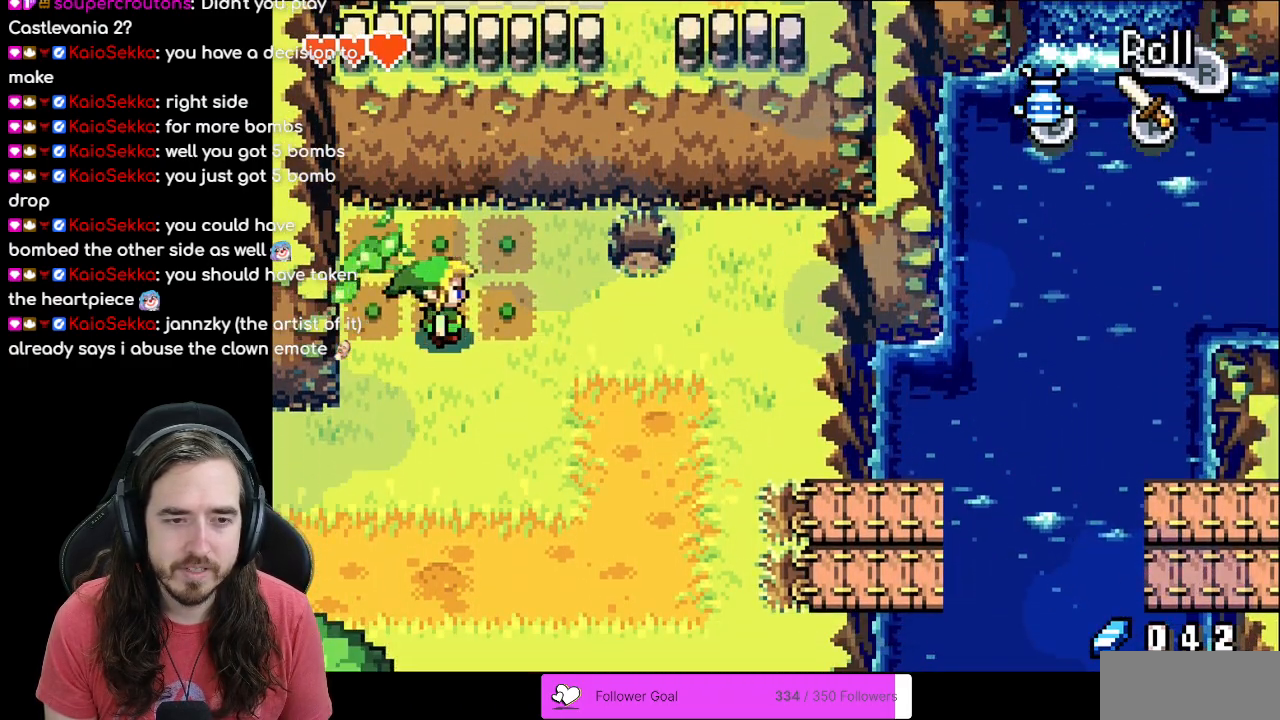
{"buttons": ["DPAD_DOWN", "DPAD_RIGHT"], "events": [[117, "DPAD_DOWN", "down"]]}
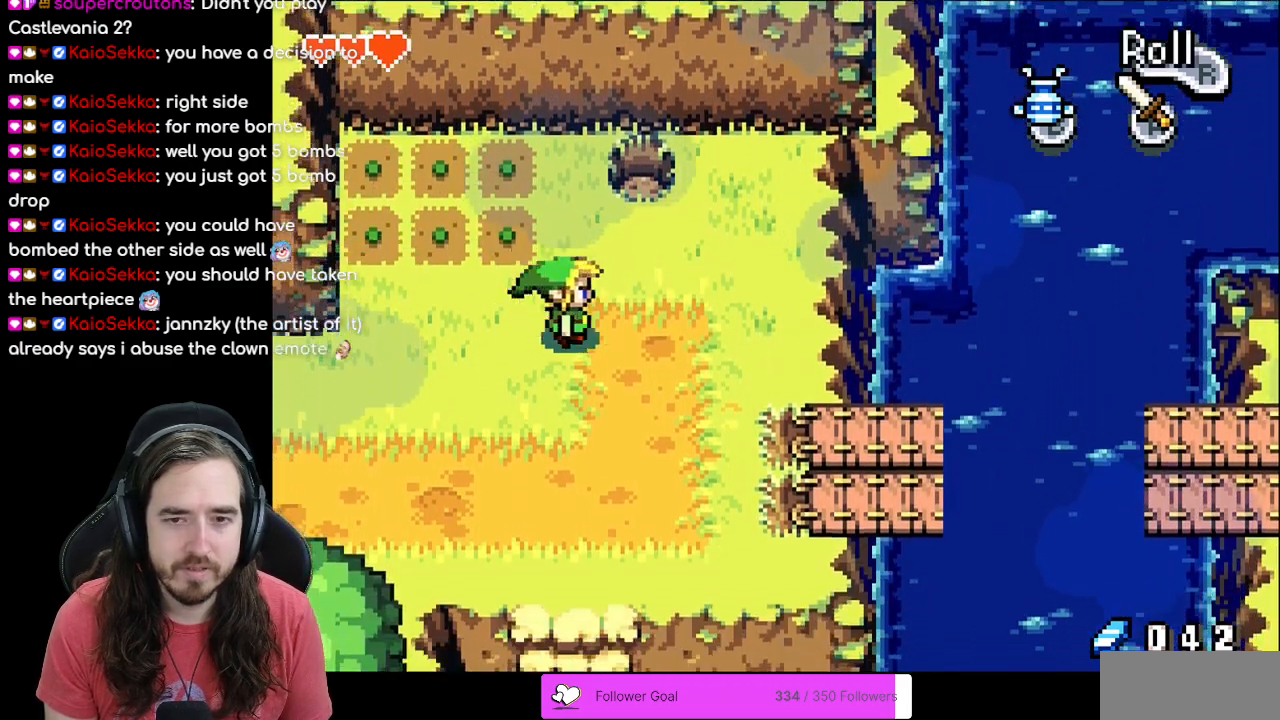
{"buttons": ["DPAD_DOWN", "DPAD_LEFT"], "events": [[467, "DPAD_RIGHT", "up"], [500, "DPAD_LEFT", "down"]]}
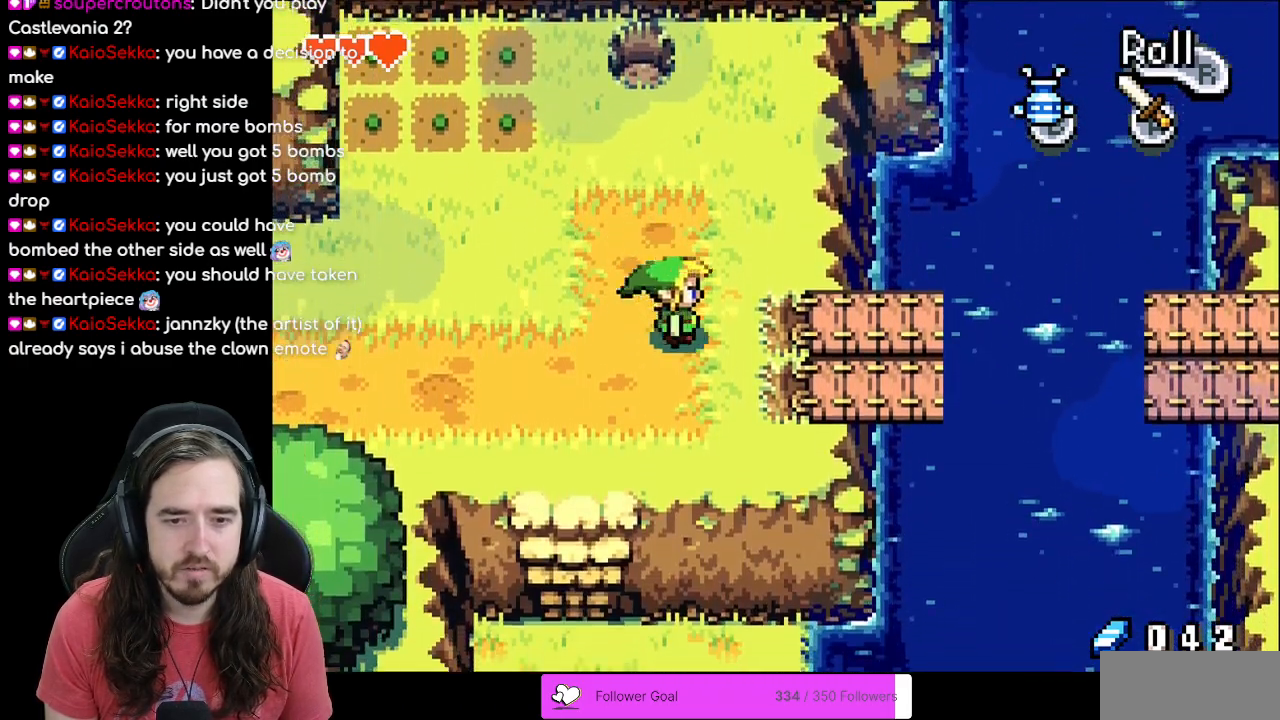
{"buttons": ["DPAD_DOWN"], "events": [[17, "DPAD_DOWN", "up"], [33, "DPAD_DOWN", "down"], [333, "DPAD_DOWN", "up"], [383, "DPAD_DOWN", "down"], [450, "DPAD_LEFT", "up"]]}
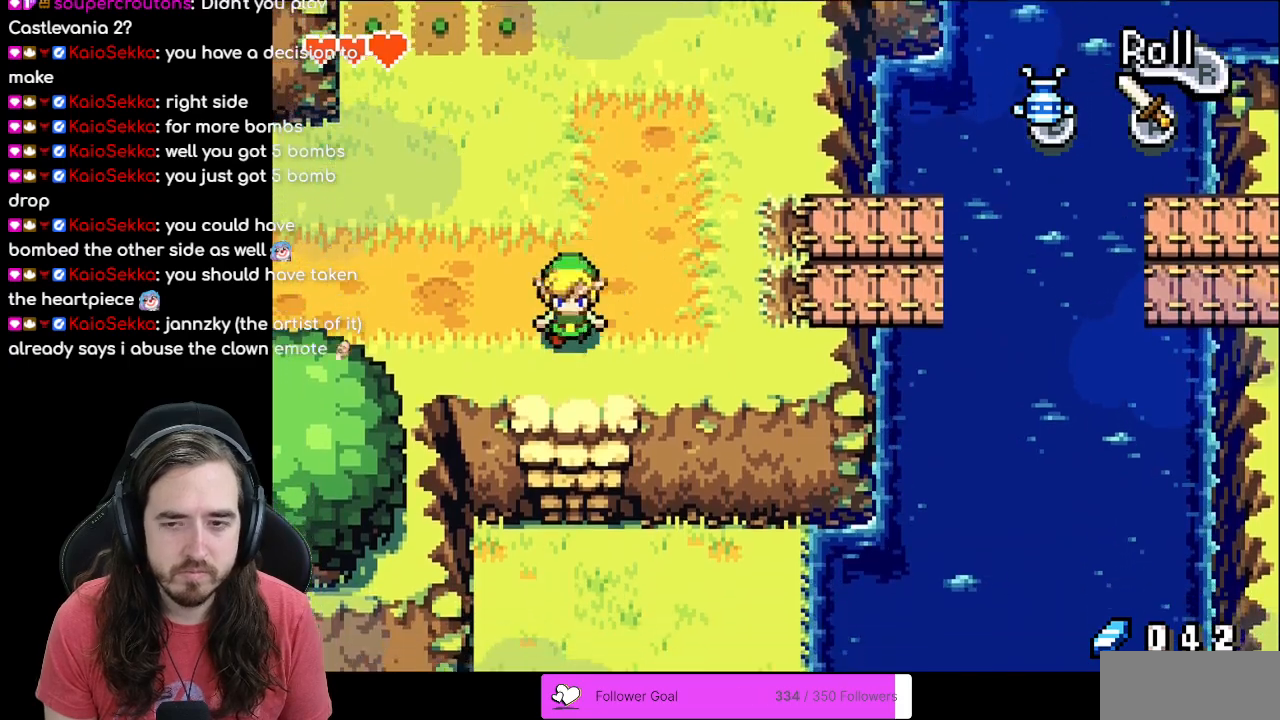
{"buttons": ["DPAD_DOWN"], "events": [[17, "R1", "down"], [383, "R1", "up"]]}
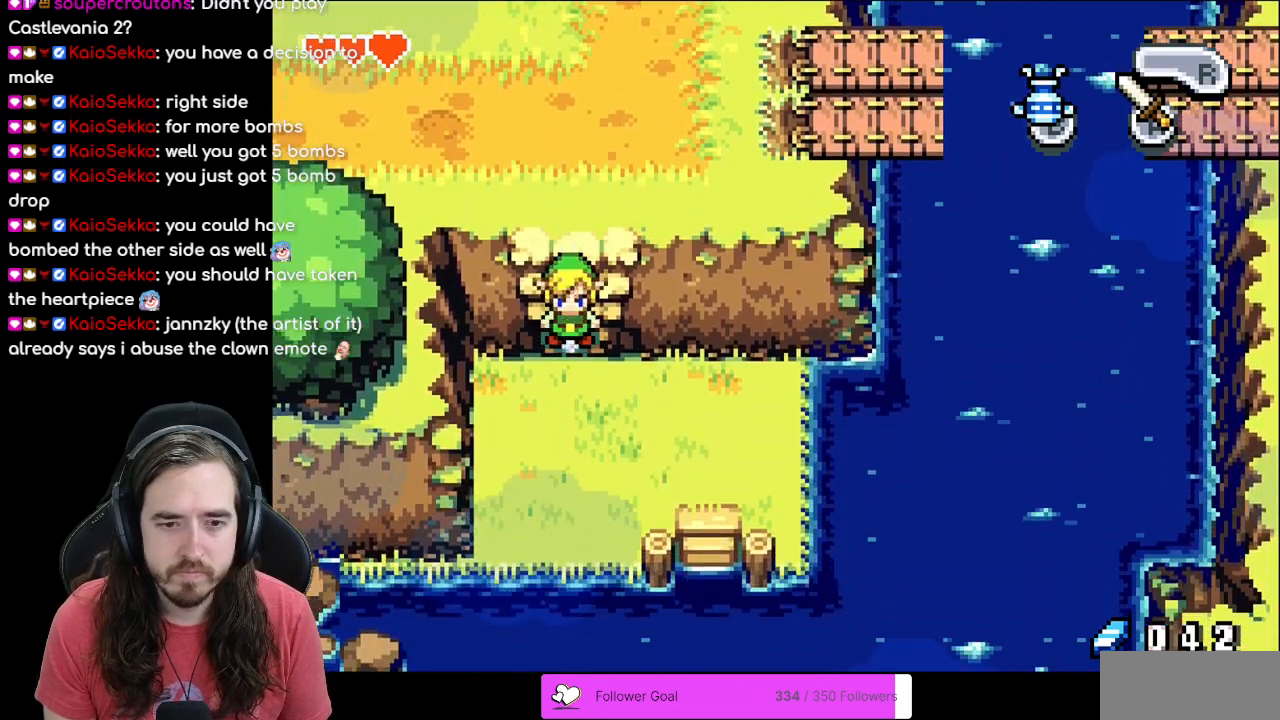
{"buttons": ["DPAD_RIGHT"], "events": [[83, "DPAD_RIGHT", "down"], [483, "DPAD_DOWN", "up"]]}
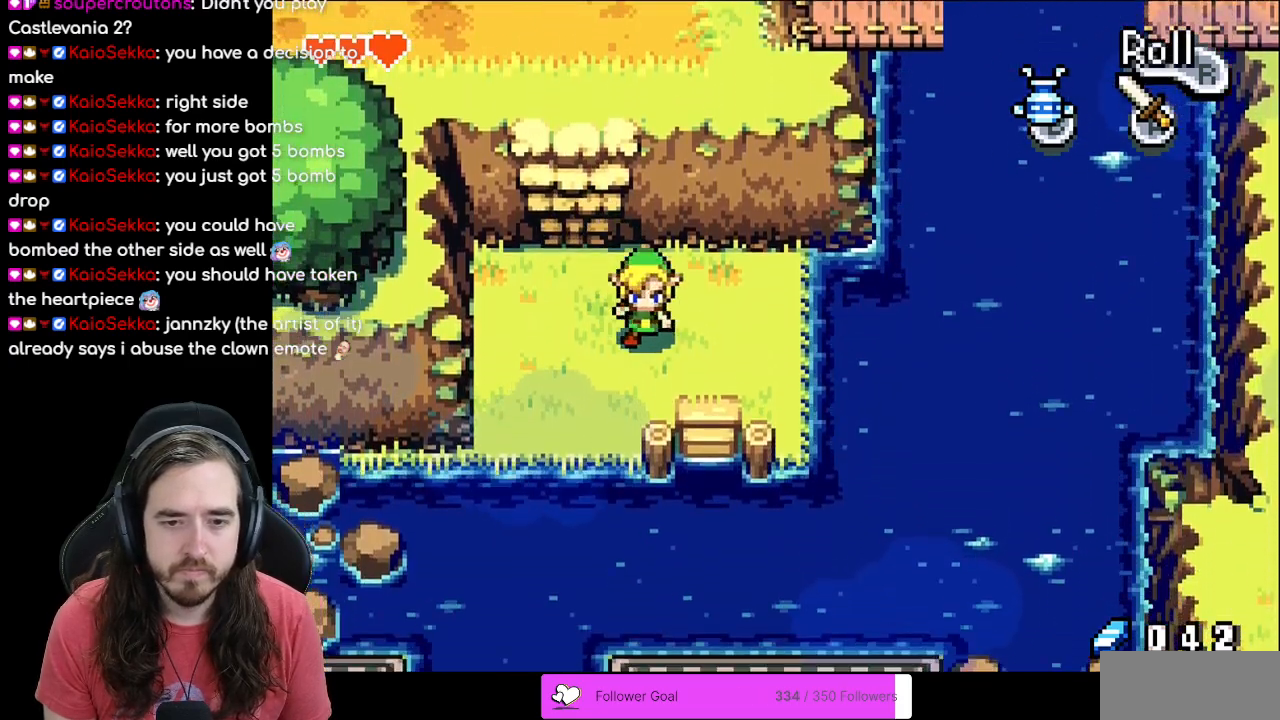
{"buttons": ["R1", "DPAD_UP"], "events": [[17, "DPAD_RIGHT", "up"], [17, "DPAD_UP", "down"], [67, "DPAD_LEFT", "down"], [150, "DPAD_UP", "up"], [300, "DPAD_UP", "down"], [367, "DPAD_LEFT", "up"], [467, "R1", "down"]]}
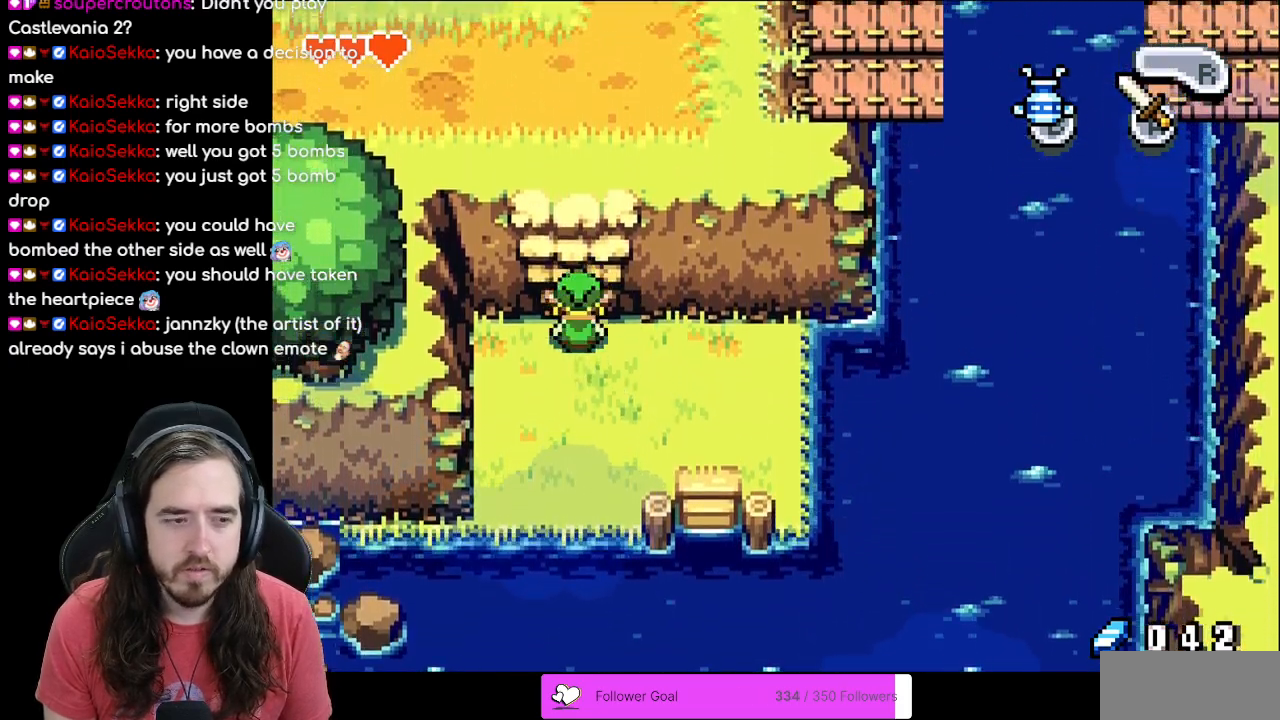
{"buttons": ["DPAD_UP"], "events": [[200, "R1", "up"]]}
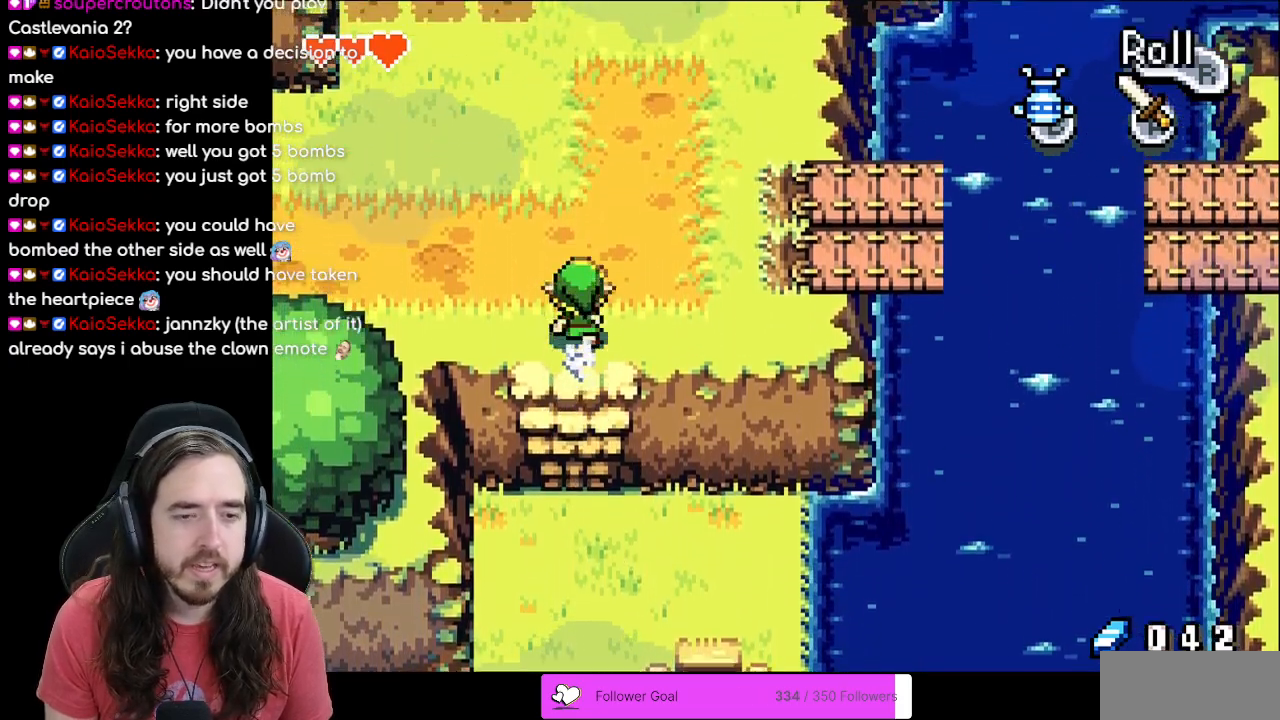
{"buttons": ["DPAD_RIGHT"], "events": [[17, "DPAD_RIGHT", "down"], [250, "DPAD_UP", "up"]]}
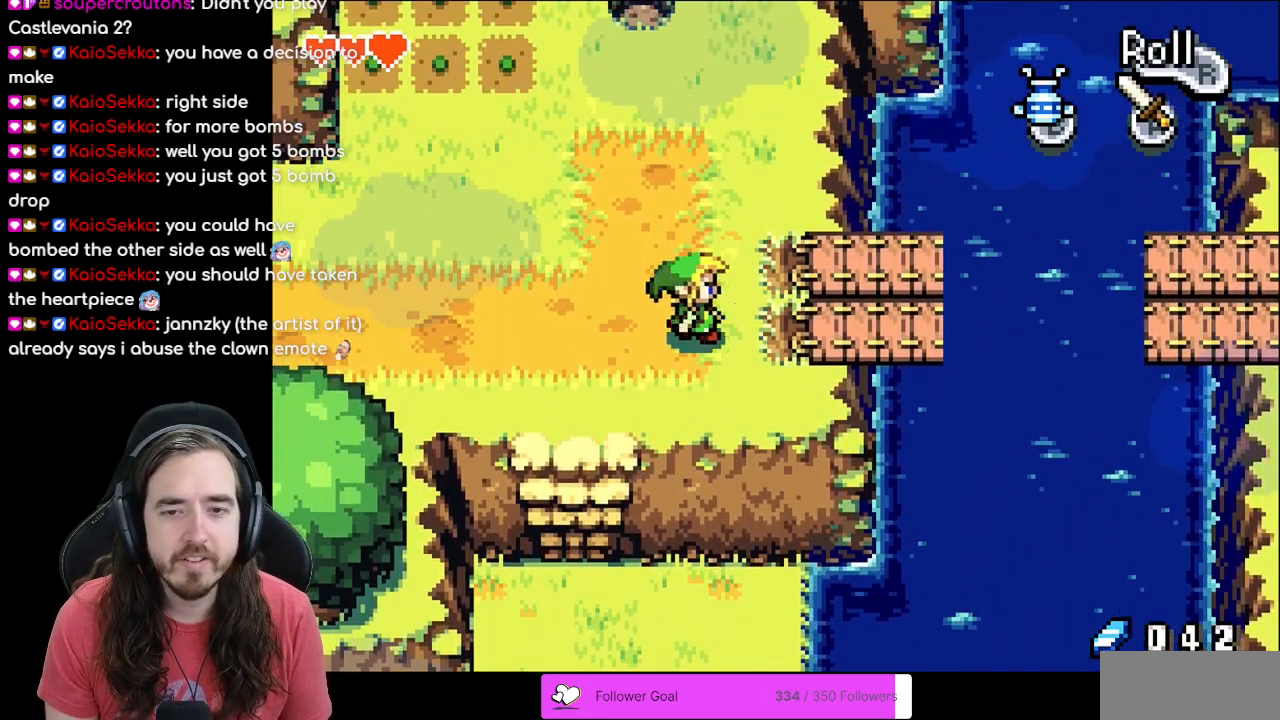
{"buttons": ["DPAD_RIGHT"], "events": []}
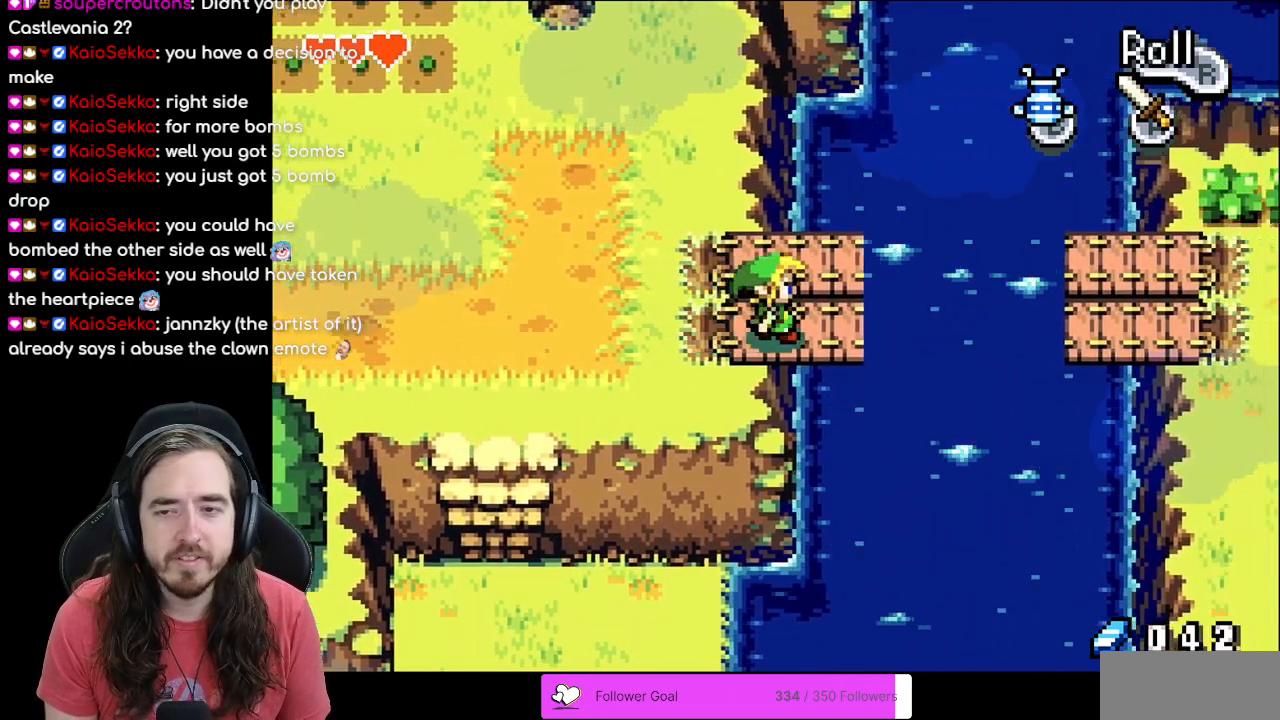
{"buttons": ["DPAD_LEFT"], "events": [[83, "DPAD_RIGHT", "up"], [217, "DPAD_LEFT", "down"], [283, "R1", "down"], [483, "R1", "up"]]}
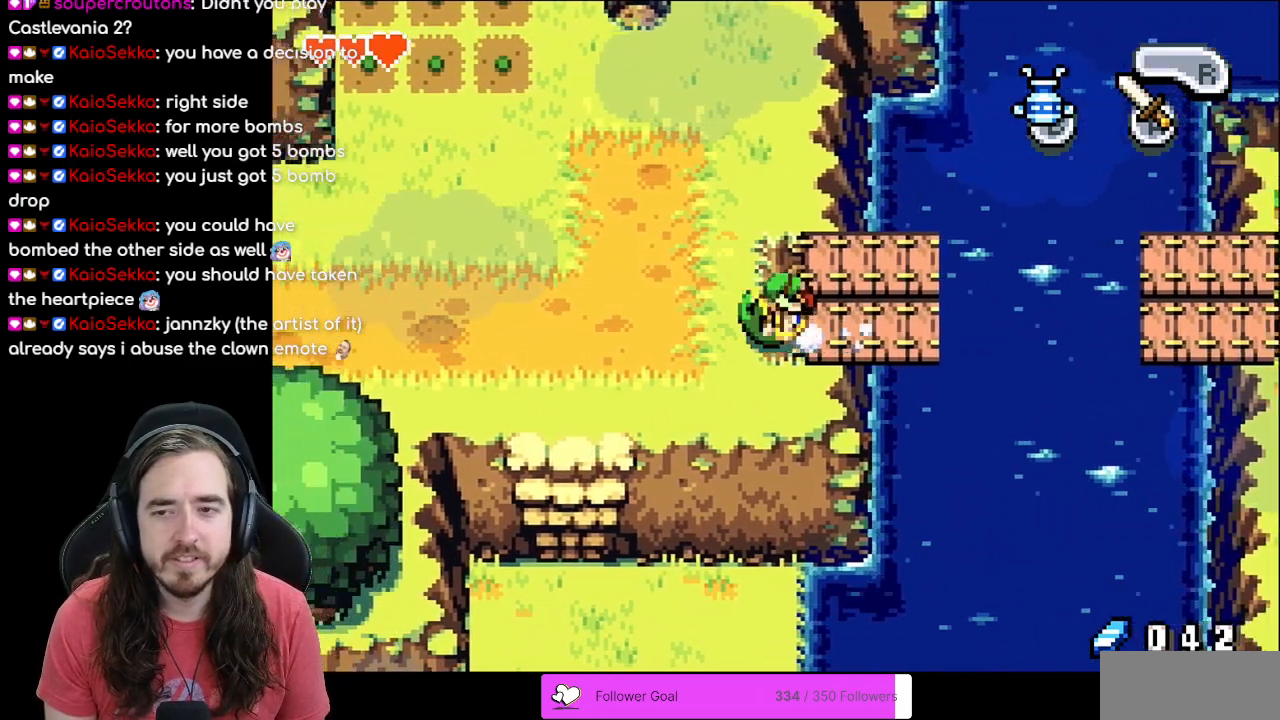
{"buttons": ["R1", "DPAD_LEFT"], "events": [[133, "R1", "down"], [233, "R1", "up"], [283, "R1", "down"], [417, "R1", "up"], [483, "R1", "down"]]}
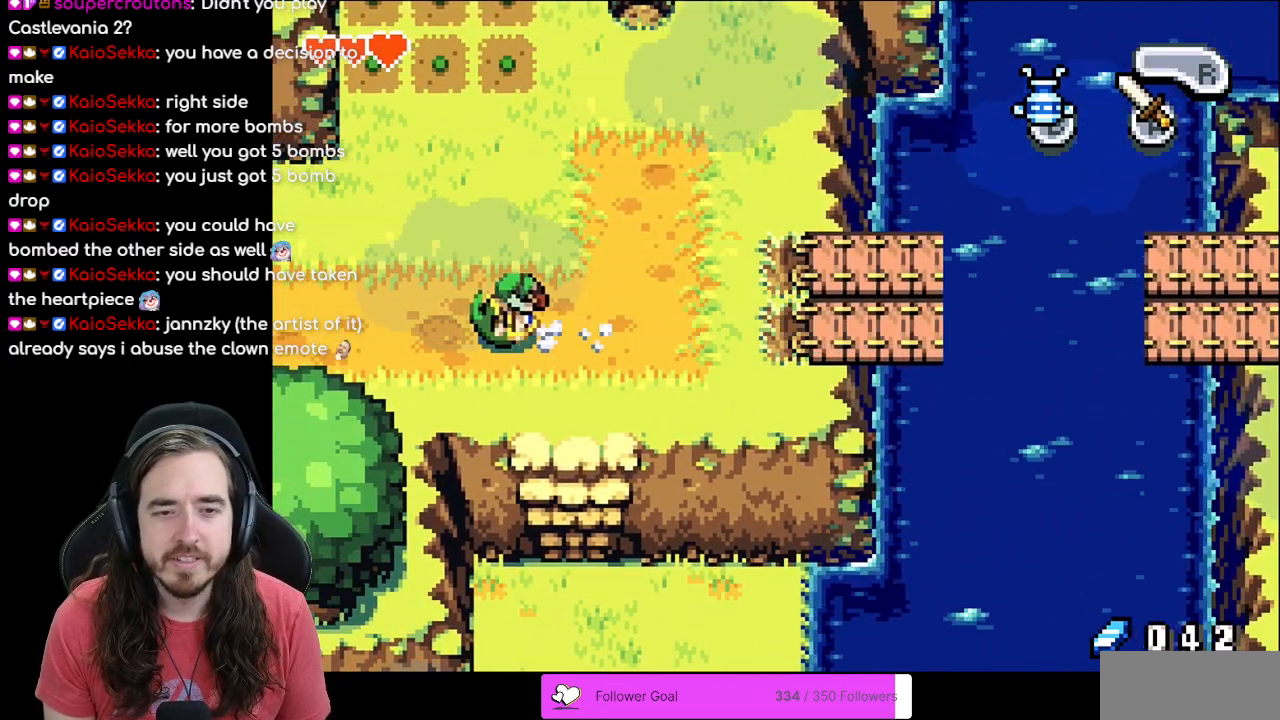
{"buttons": ["DPAD_LEFT"], "events": [[67, "R1", "up"], [117, "R1", "down"], [250, "R1", "up"]]}